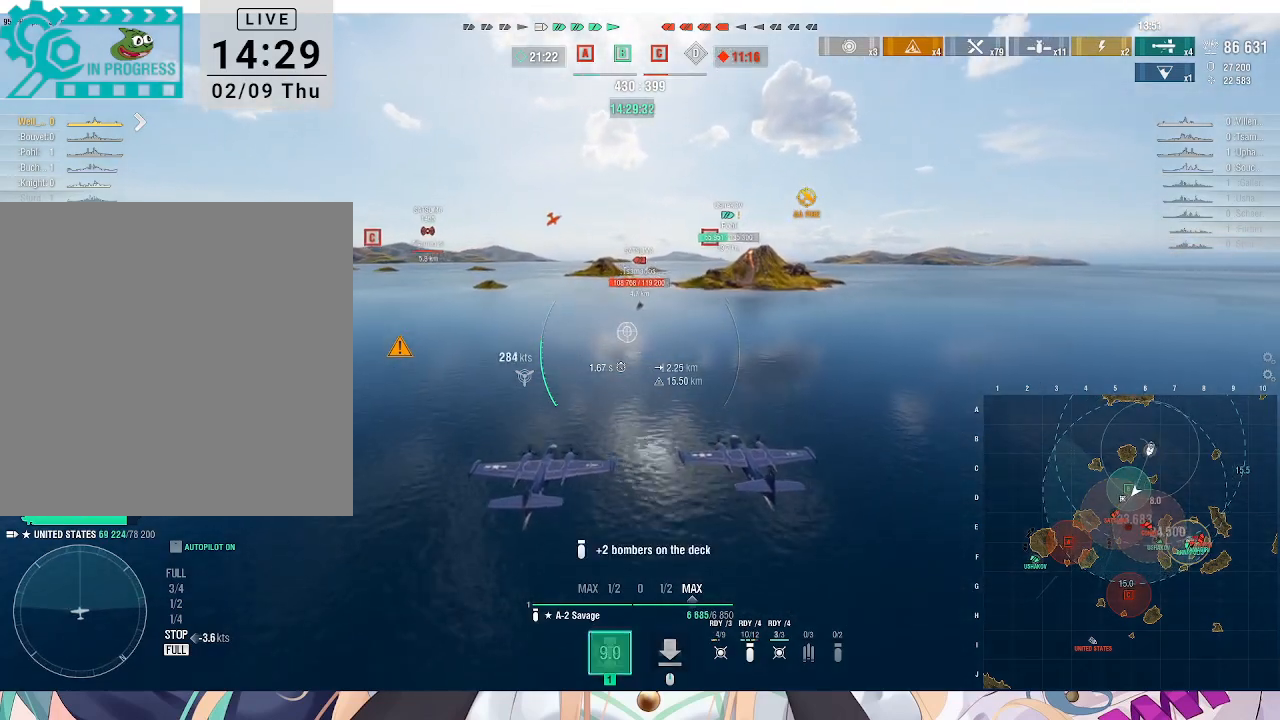
Gameplay with keyboard and mouse; each line is a JSON object with the keys and mouse buttons held at the frame after it. "events" lists presses ("down") and releases ("up") of ".", "/", "0", "1", "2", "3", "4", "5", "6", "7", "8", "9", "a", "alt_l", "alt_r", "b", "backslash", "backspace", "c", "caps_lock", "comma", "ctrl_l", "ctrl_r", "d", "e", "equals", "escape", "f", "f1", "f10", "f11", "f12", "f2", "f3", "f4", "f5", "f6", "f7", "f8", "f9", "g", "h", "i", "j", "k", "l", "lbracket", "m", "minus", "n", "o", "p", "q", "quote", "r", "rbracket", "return", "s", "semicolon", "shift_l", "shift_r", "space", "super", "t", "tab", "tilde", "u", "v", "w", "x", "y", "z", "mouse_left", "mouse_wheel", "mouse_right", "mouse_mb4" and "mouse_mb5" between this image and that frame as [ms after this image, input, new state], when the widget could be followed in between. "mouse_left", "mouse_wheel", "mouse_right", "mouse_mb4", "mouse_mb5" = the "left", "wheel", "right", "mb4", "mb5" buttons of the "mouse" list. No other keys are recorded. "wheel" means that the mouse wheel is clicked or scrolled. Not read: mouse_move.
{"keys": ["w"], "mouse": [], "events": []}
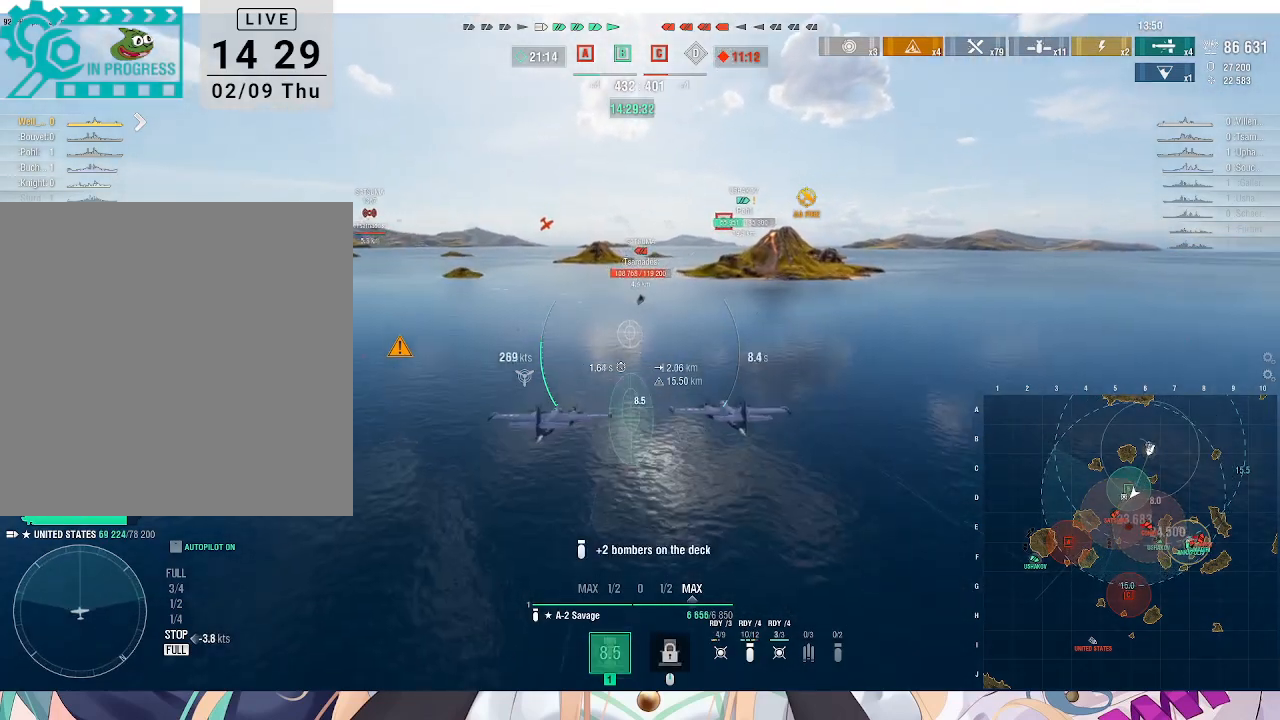
{"keys": ["w"], "mouse": [], "events": []}
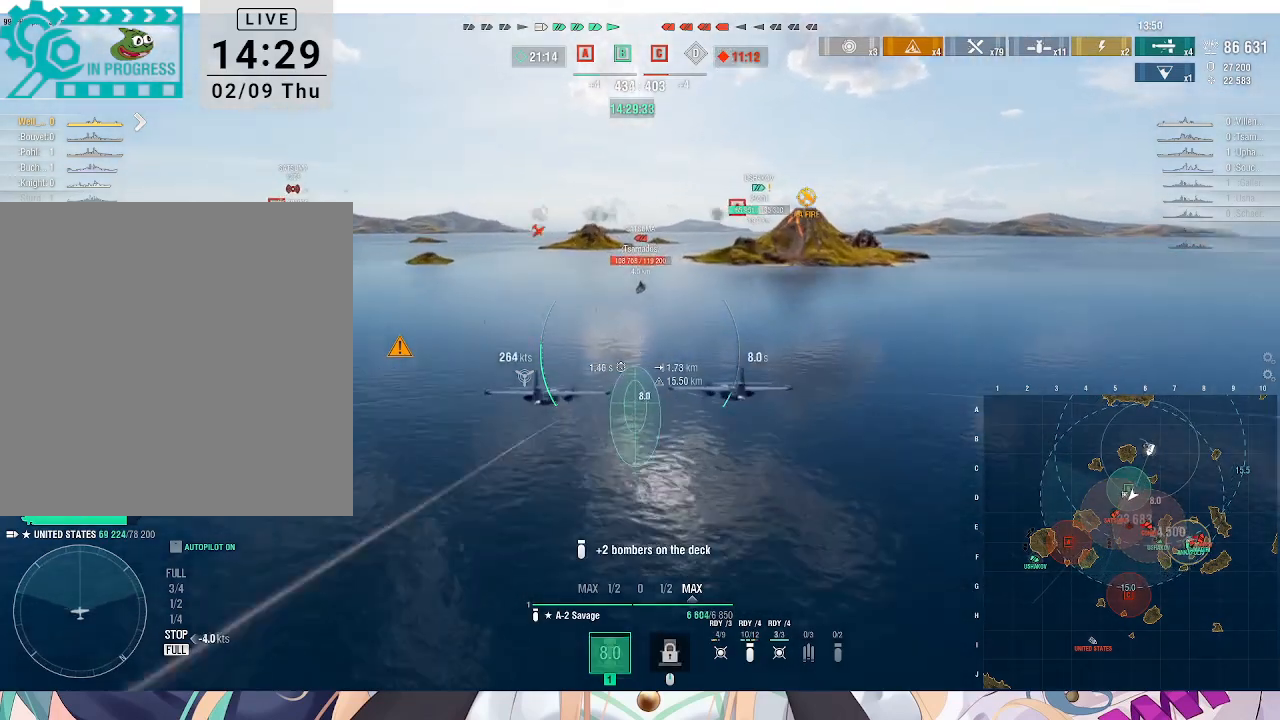
{"keys": ["w"], "mouse": [], "events": []}
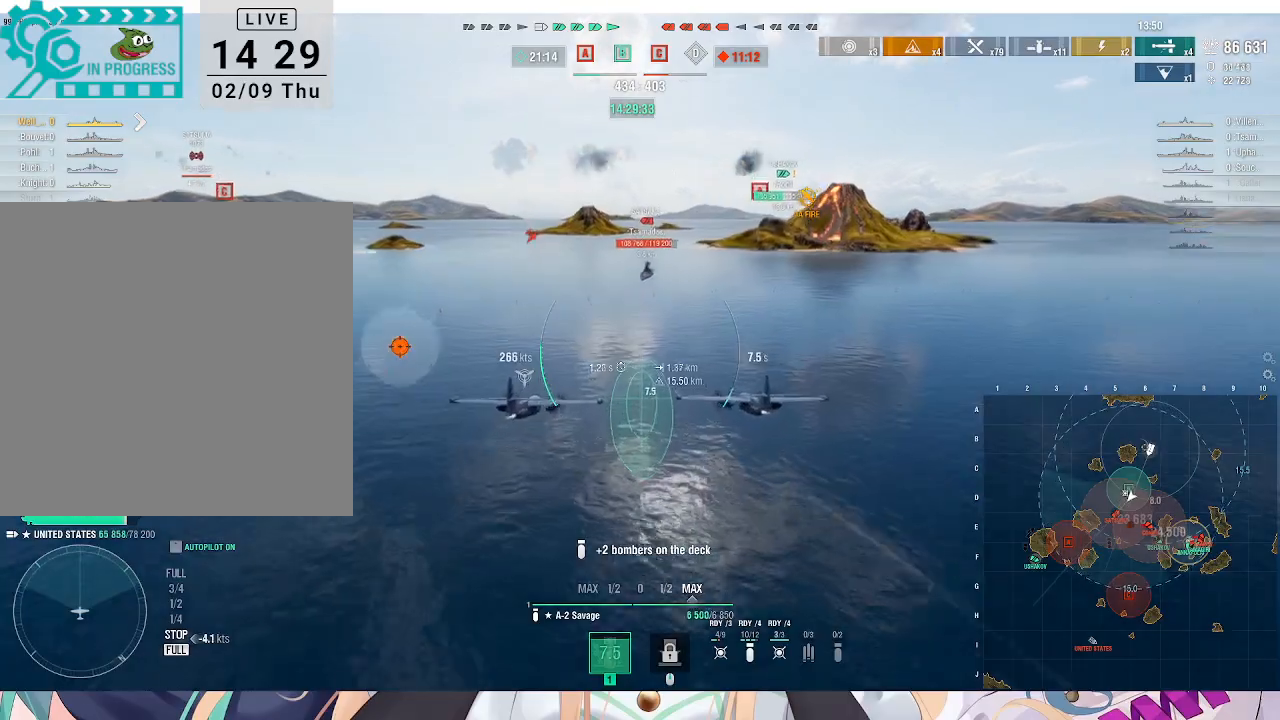
{"keys": [], "mouse": [], "events": [[167, "w", "up"]]}
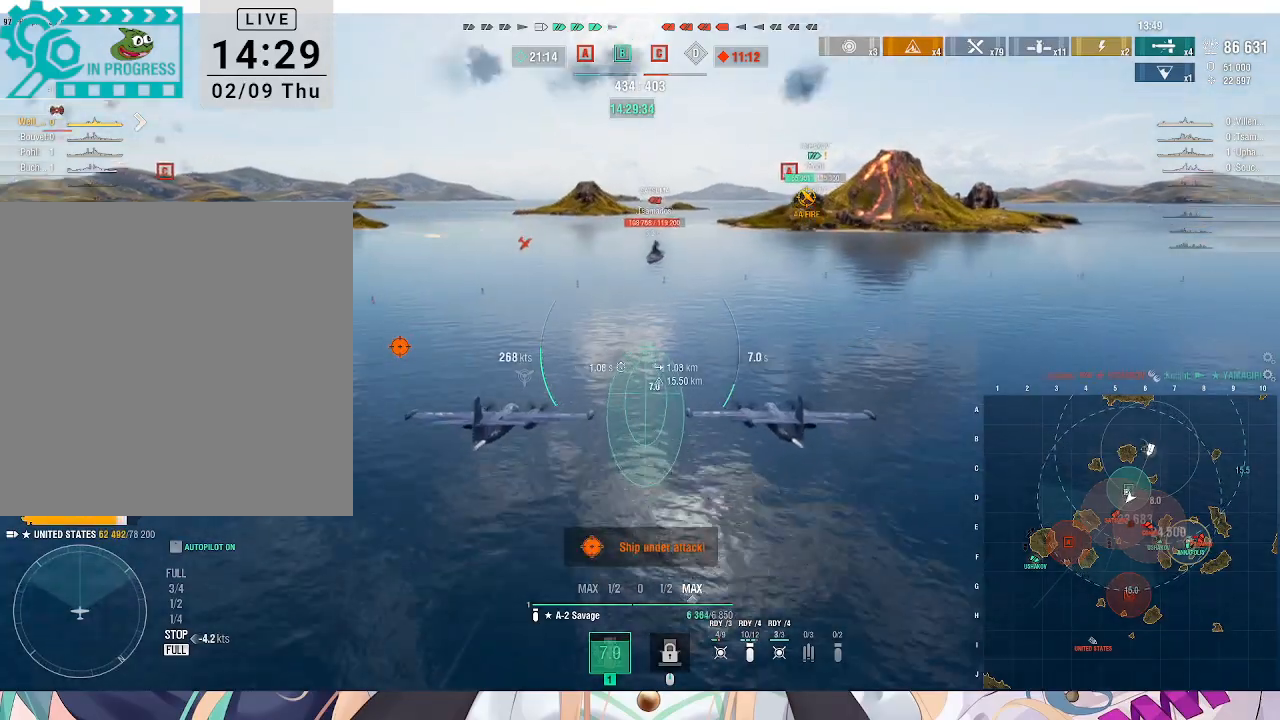
{"keys": [], "mouse": [], "events": []}
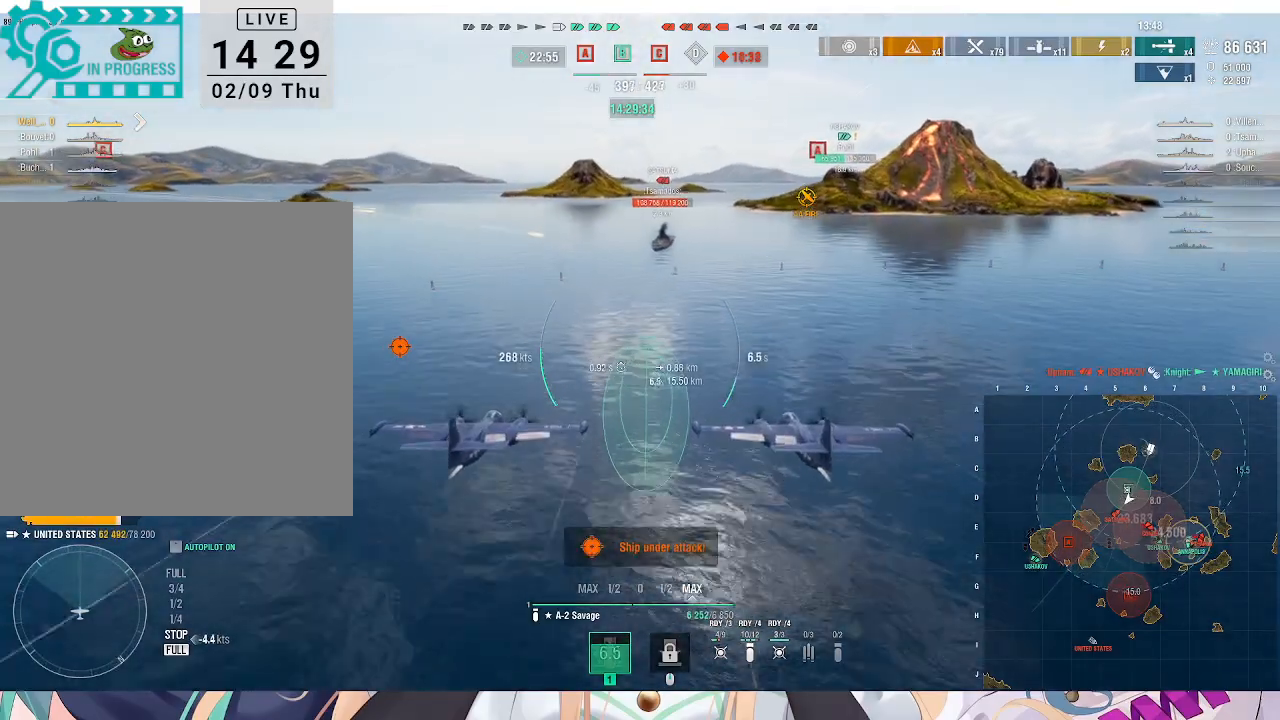
{"keys": [], "mouse": [], "events": []}
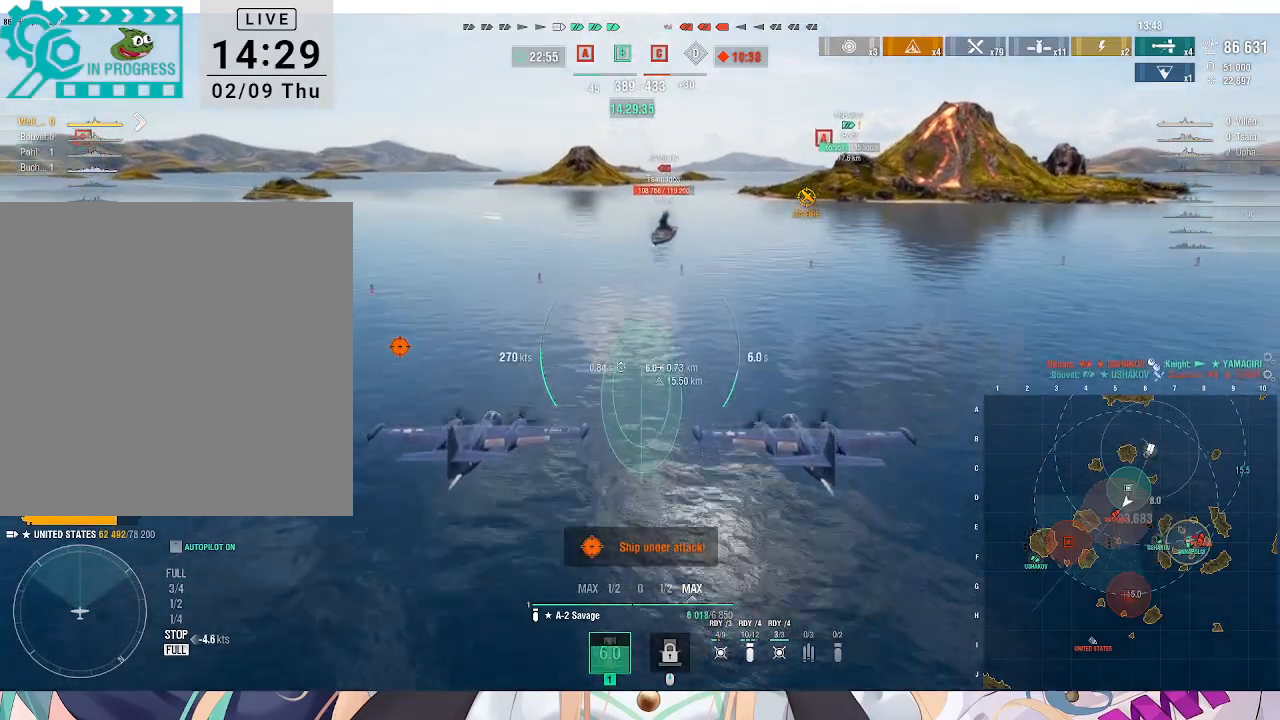
{"keys": ["s"], "mouse": [], "events": [[500, "s", "down"]]}
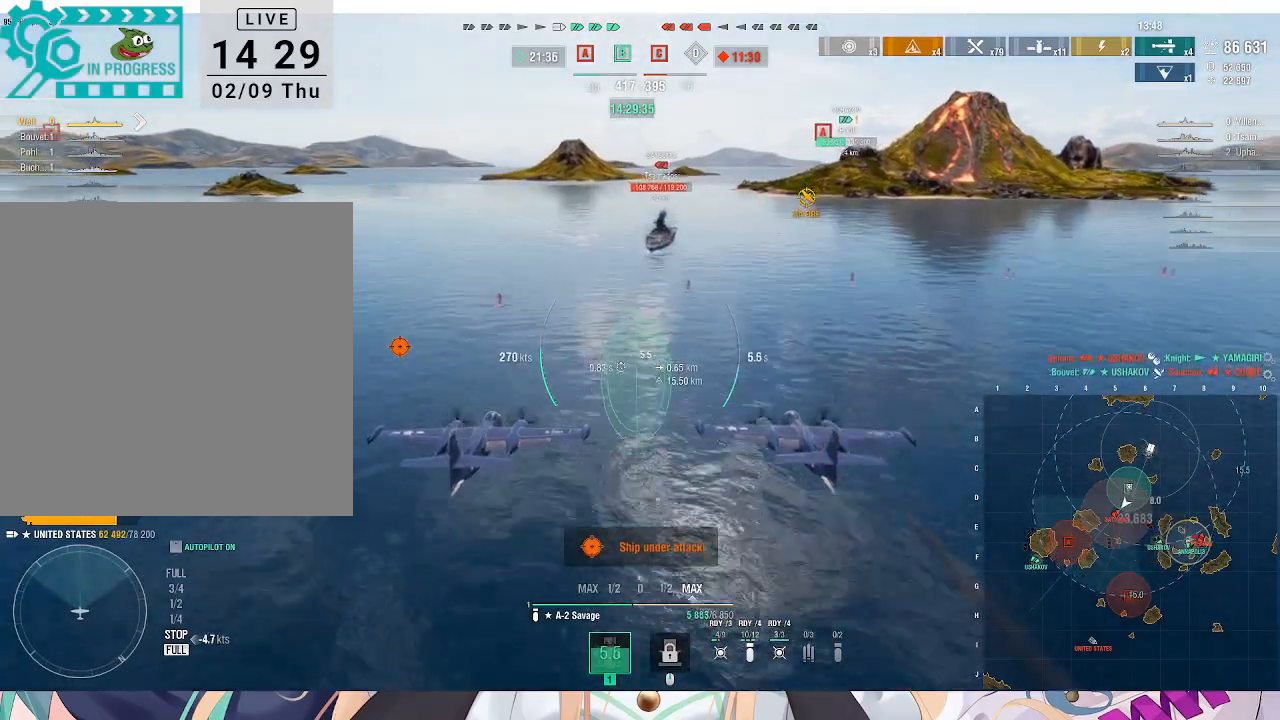
{"keys": ["s"], "mouse": [], "events": []}
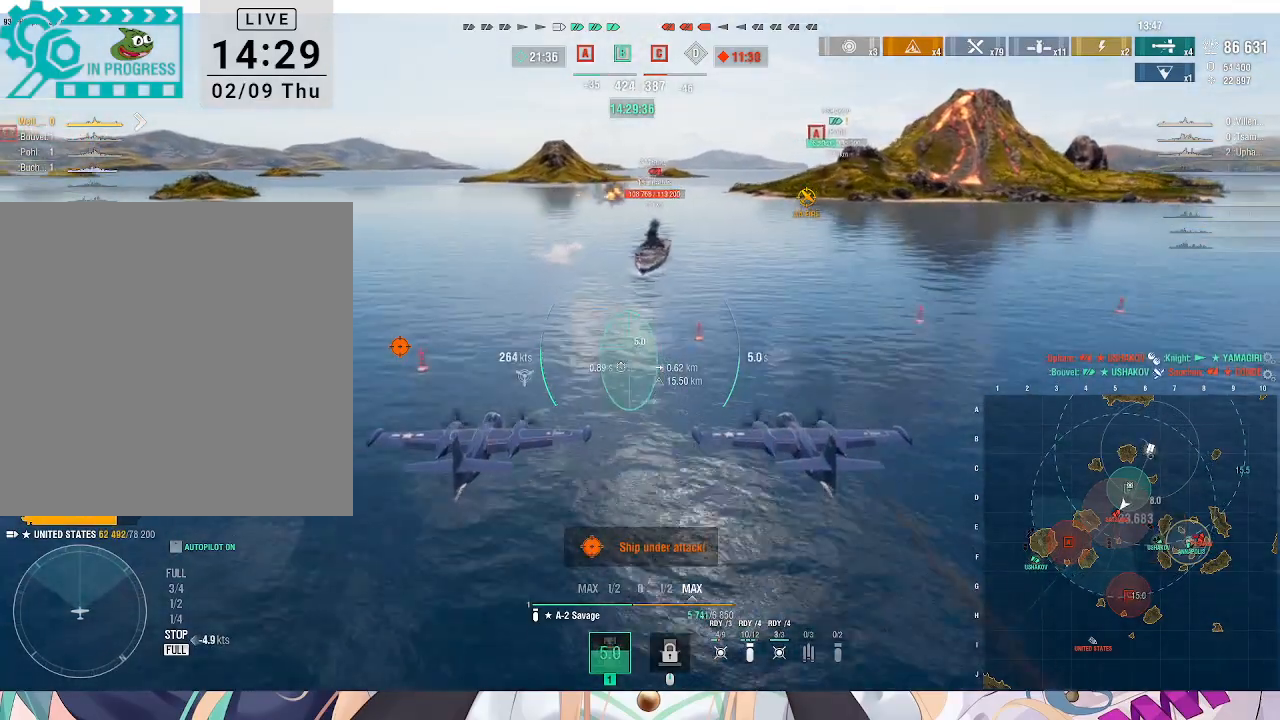
{"keys": ["s"], "mouse": [], "events": []}
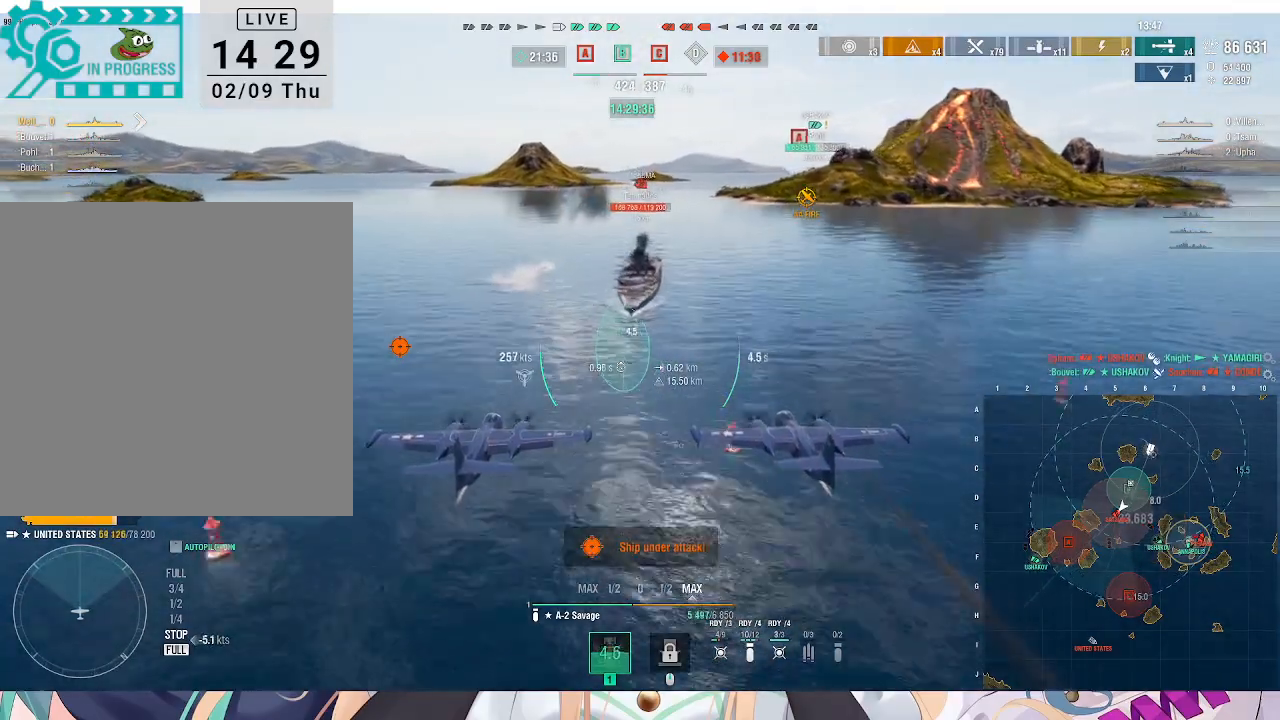
{"keys": [], "mouse": [], "events": [[267, "d", "down"], [467, "d", "up"], [500, "s", "up"]]}
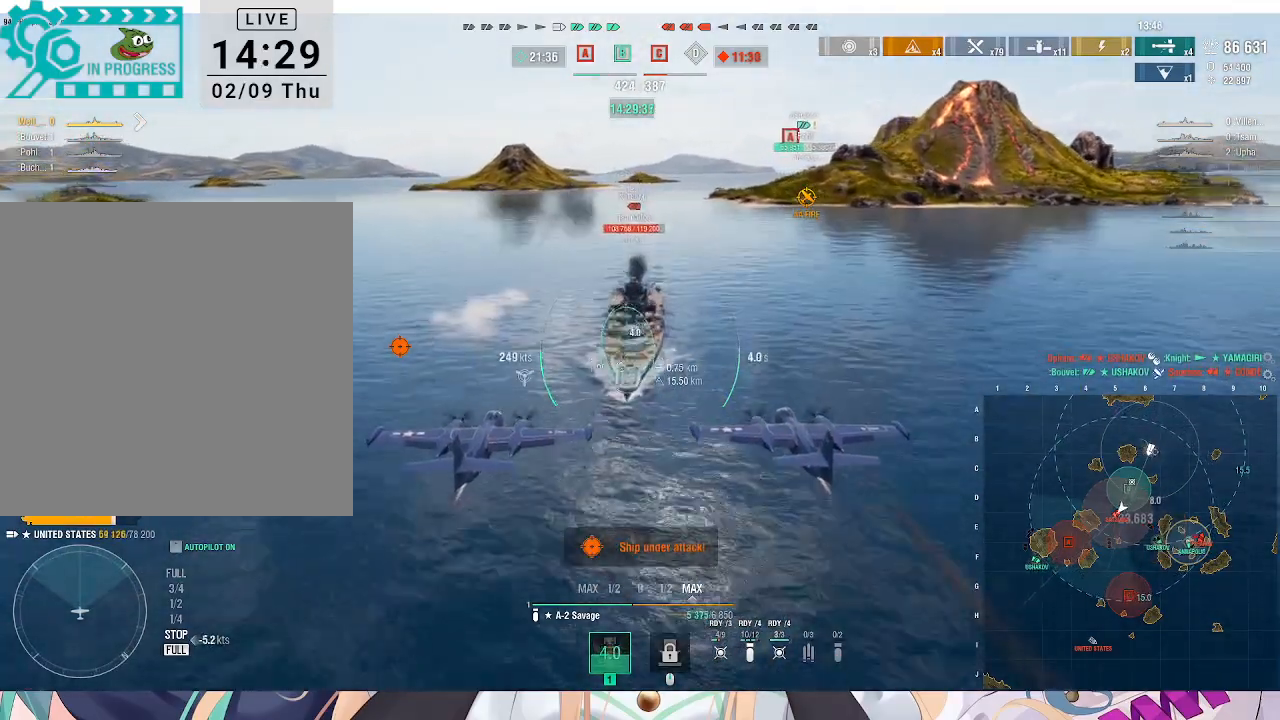
{"keys": [], "mouse": [], "events": [[133, "mouse_left", "down"], [167, "mouse_left", "up"], [267, "mouse_left", "down"], [367, "mouse_left", "up"], [400, "mouse_left", "down"], [500, "mouse_left", "up"]]}
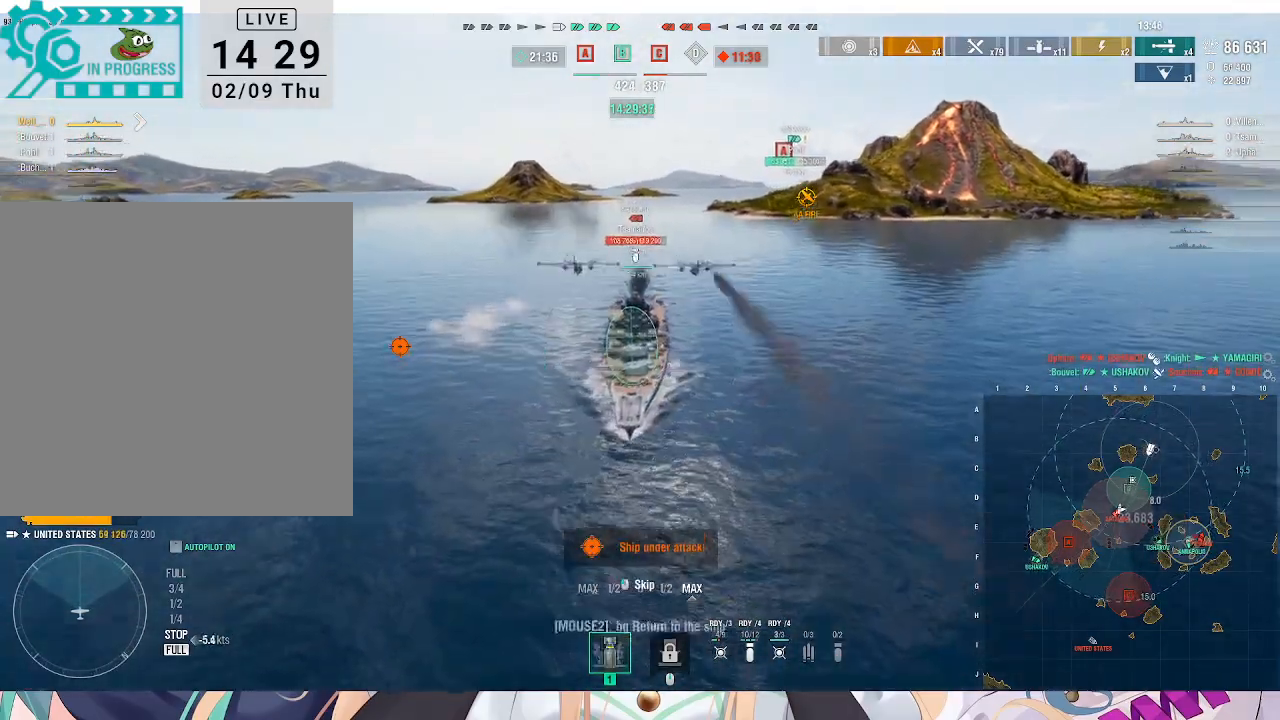
{"keys": [], "mouse": [], "events": [[33, "mouse_left", "down"], [100, "mouse_left", "up"]]}
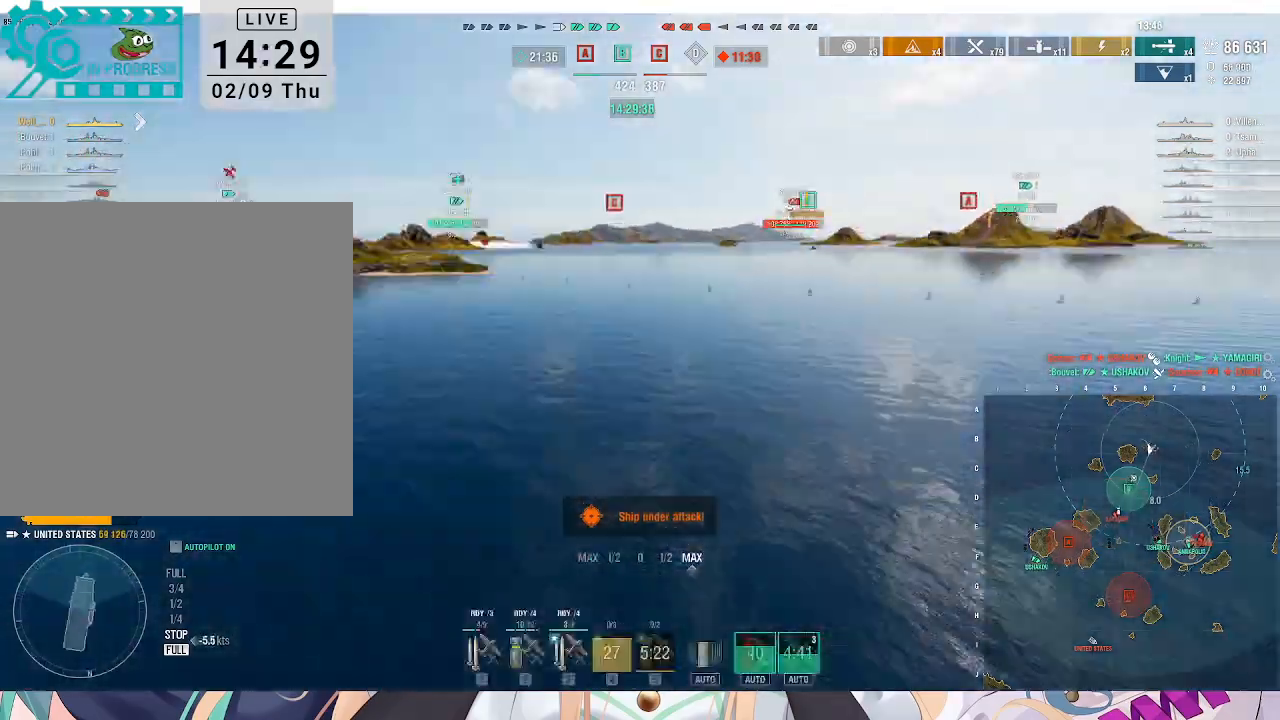
{"keys": ["3"], "mouse": [], "events": [[467, "3", "down"]]}
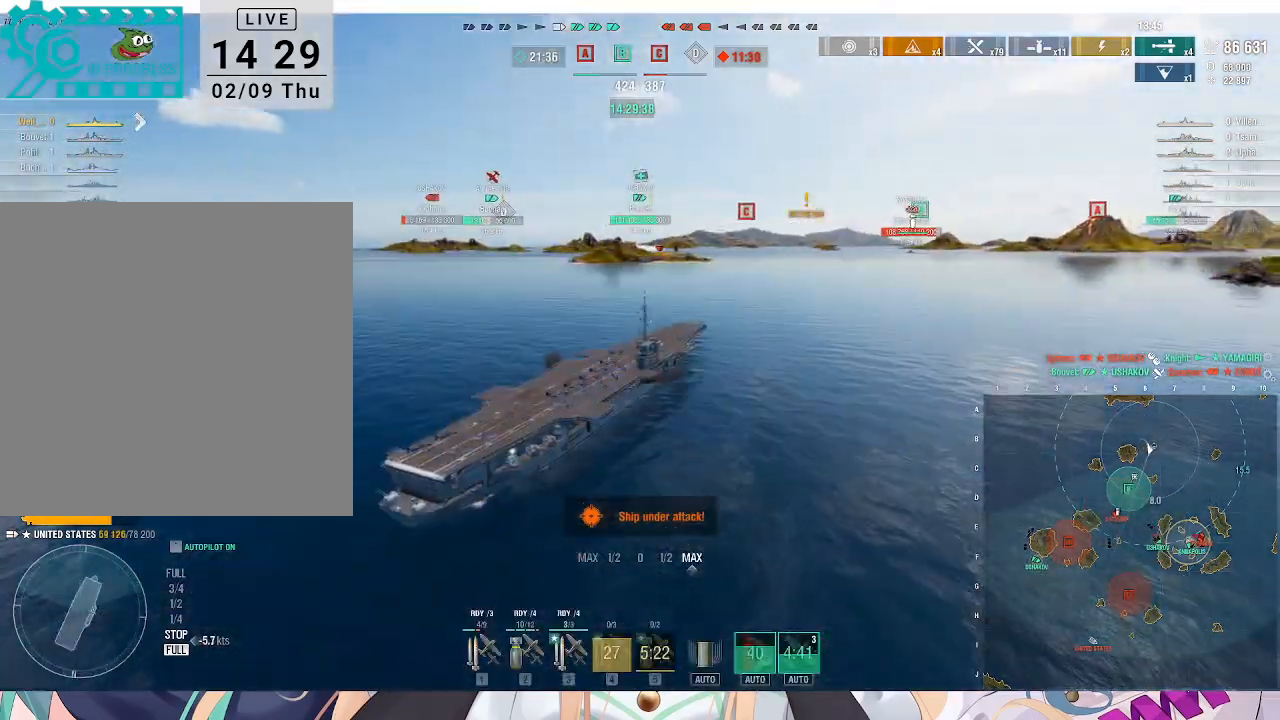
{"keys": [], "mouse": [], "events": [[67, "3", "up"], [167, "3", "down"], [233, "3", "up"], [300, "3", "down"], [367, "3", "up"]]}
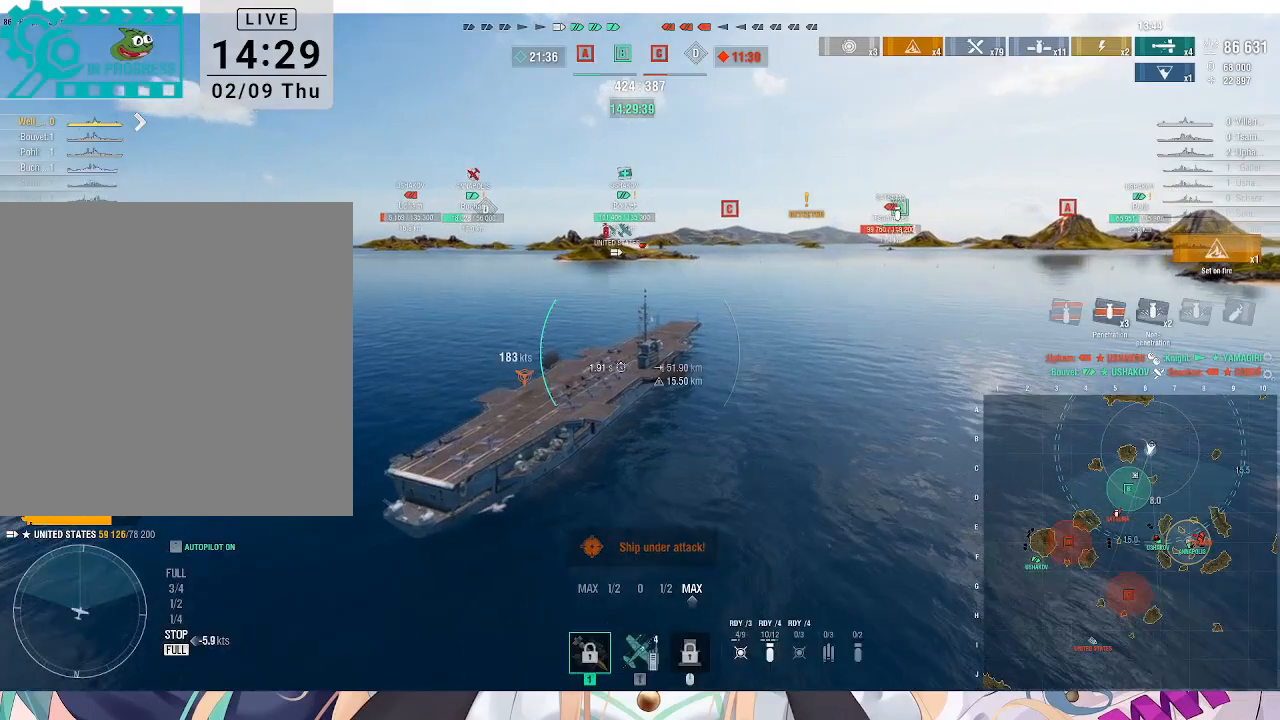
{"keys": ["w"], "mouse": [], "events": [[167, "w", "down"]]}
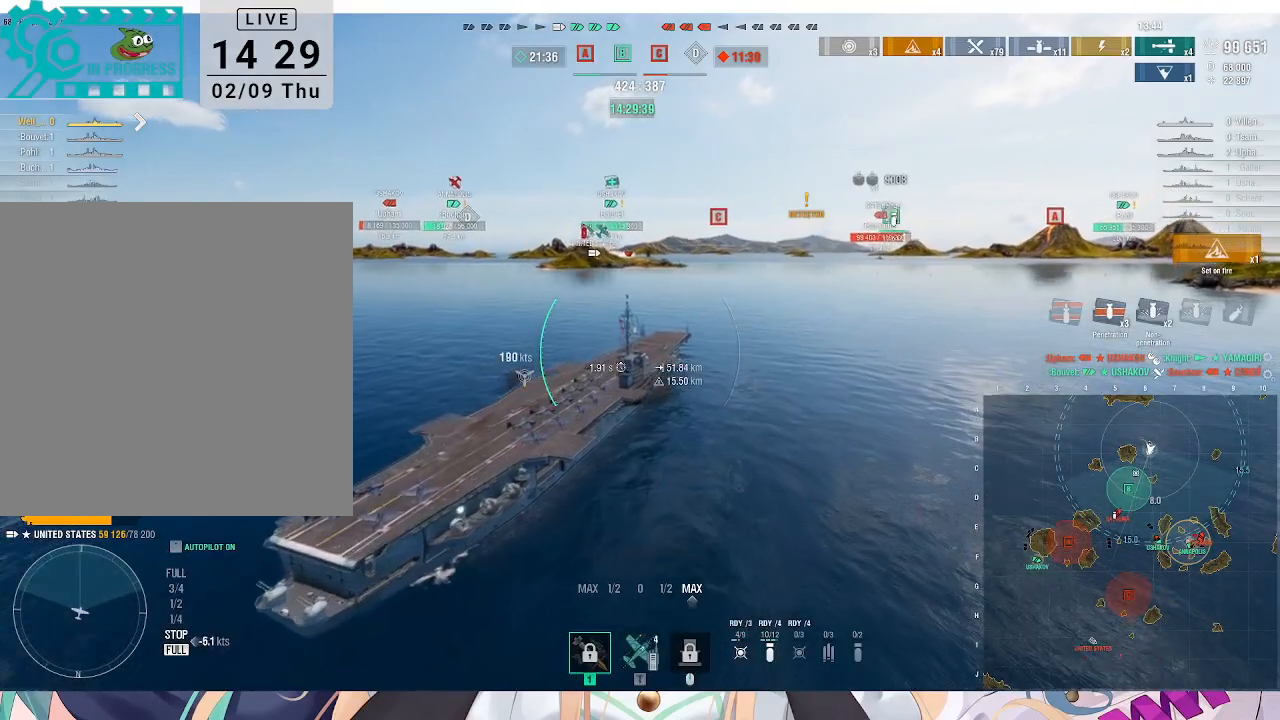
{"keys": ["w"], "mouse": [], "events": []}
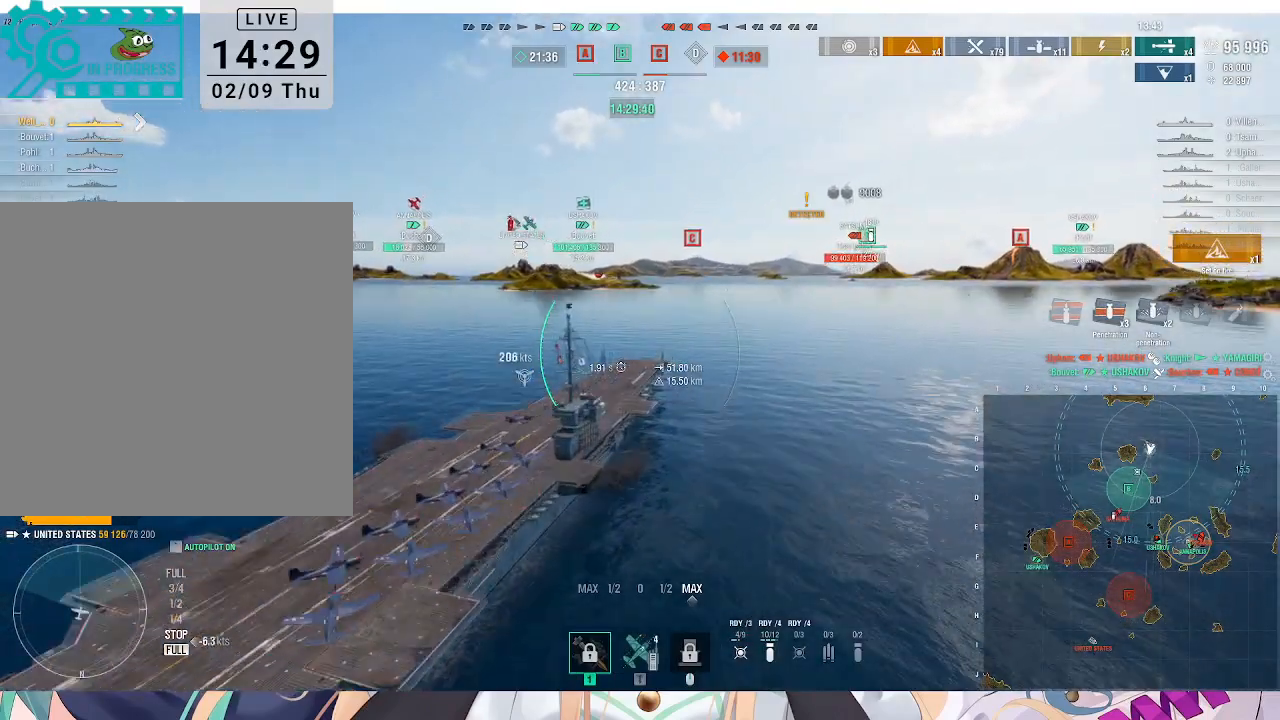
{"keys": ["w"], "mouse": [], "events": []}
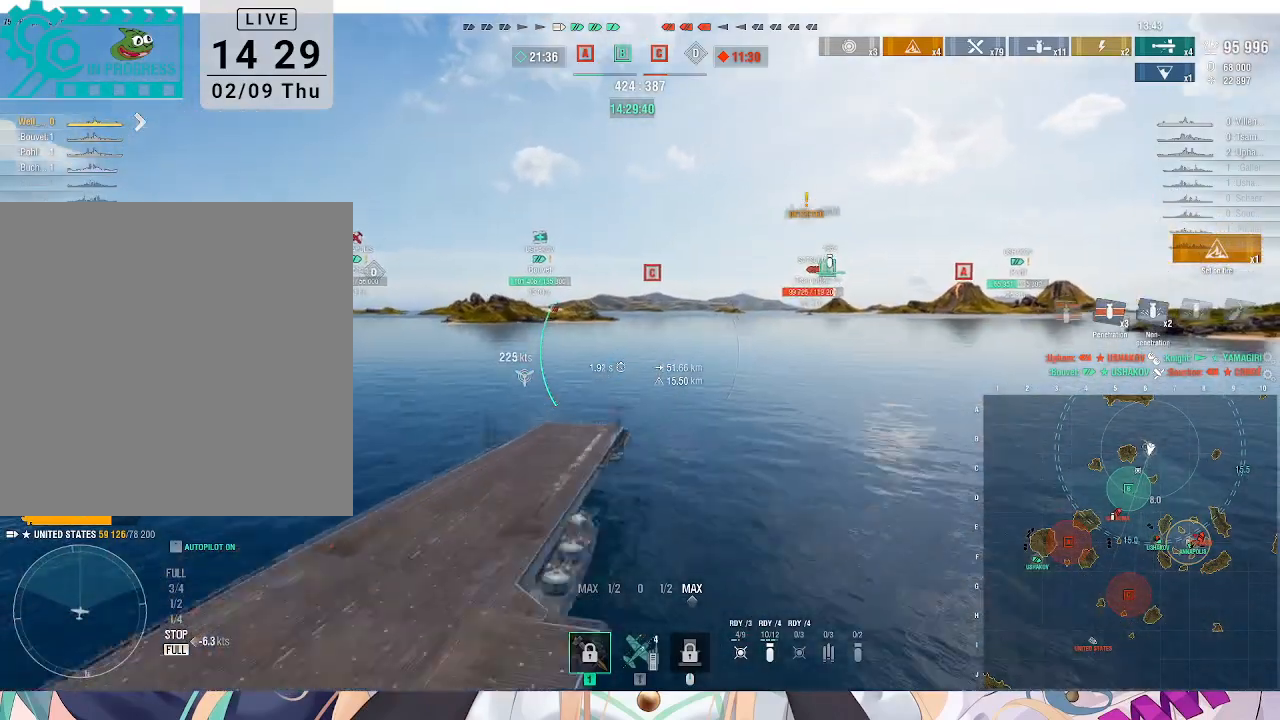
{"keys": ["w"], "mouse": [], "events": []}
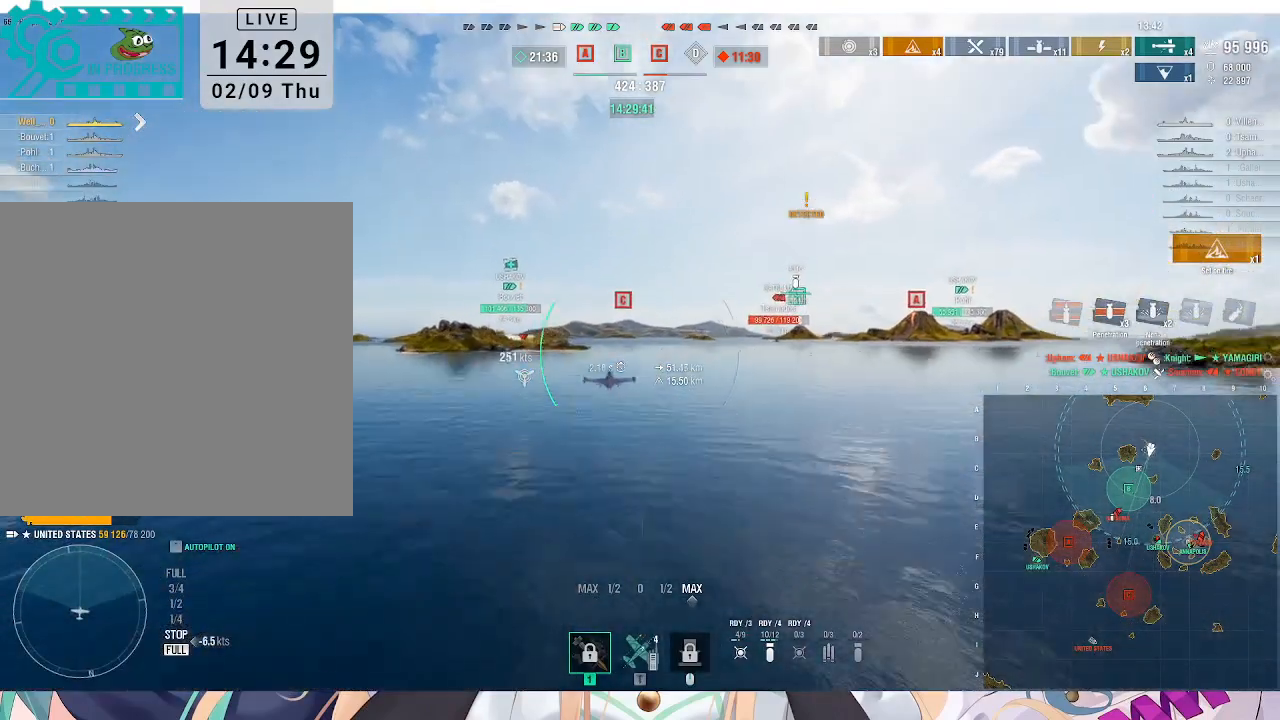
{"keys": ["d", "w"], "mouse": [], "events": [[100, "d", "down"]]}
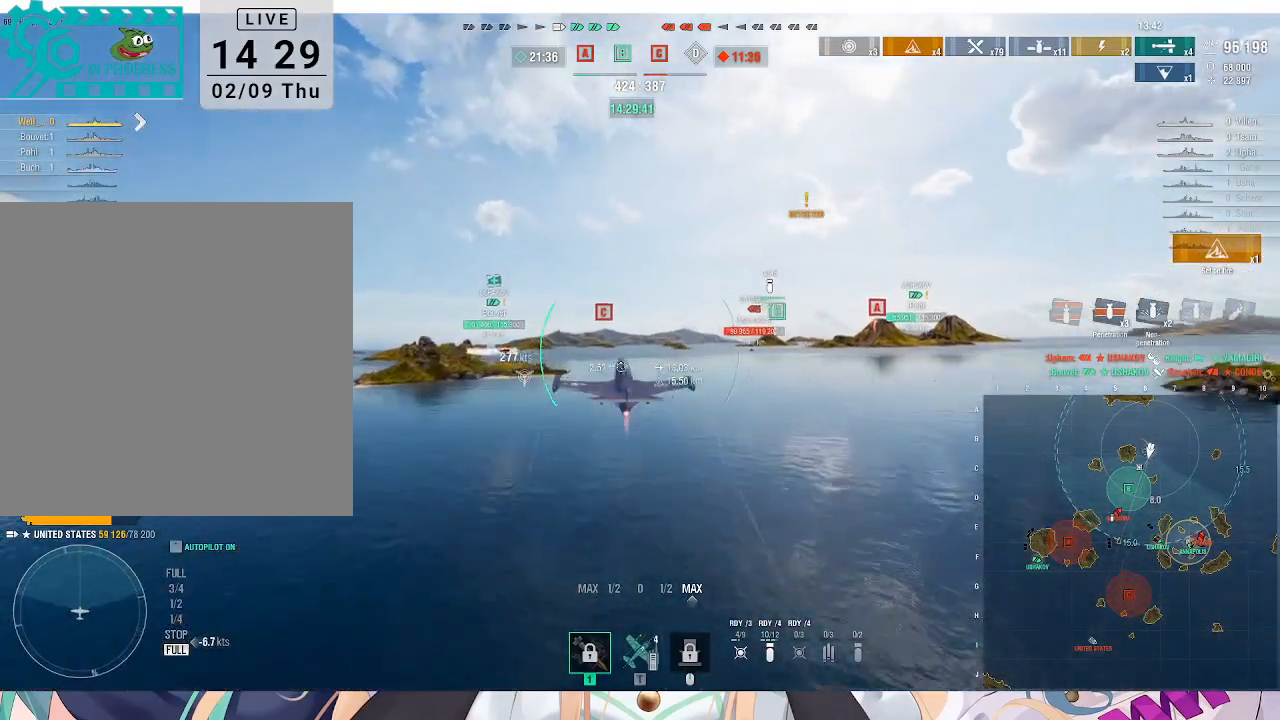
{"keys": ["w"], "mouse": [], "events": [[500, "d", "up"]]}
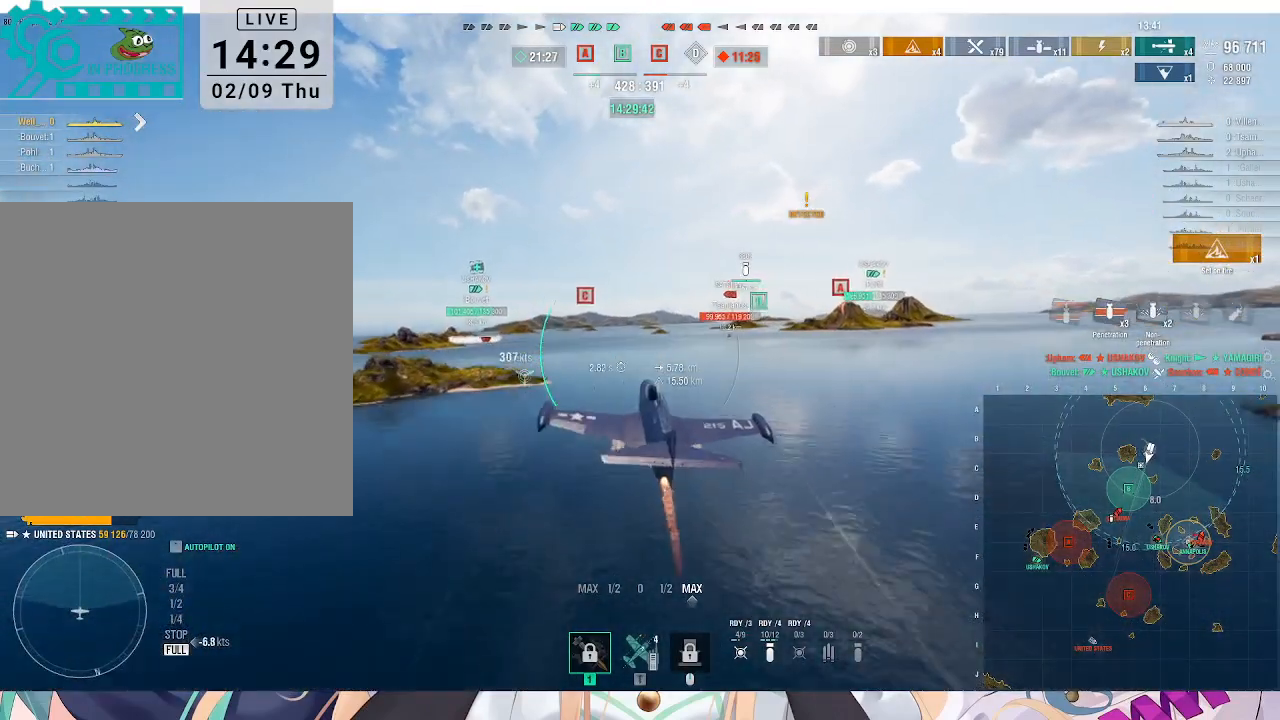
{"keys": ["w"], "mouse": [], "events": []}
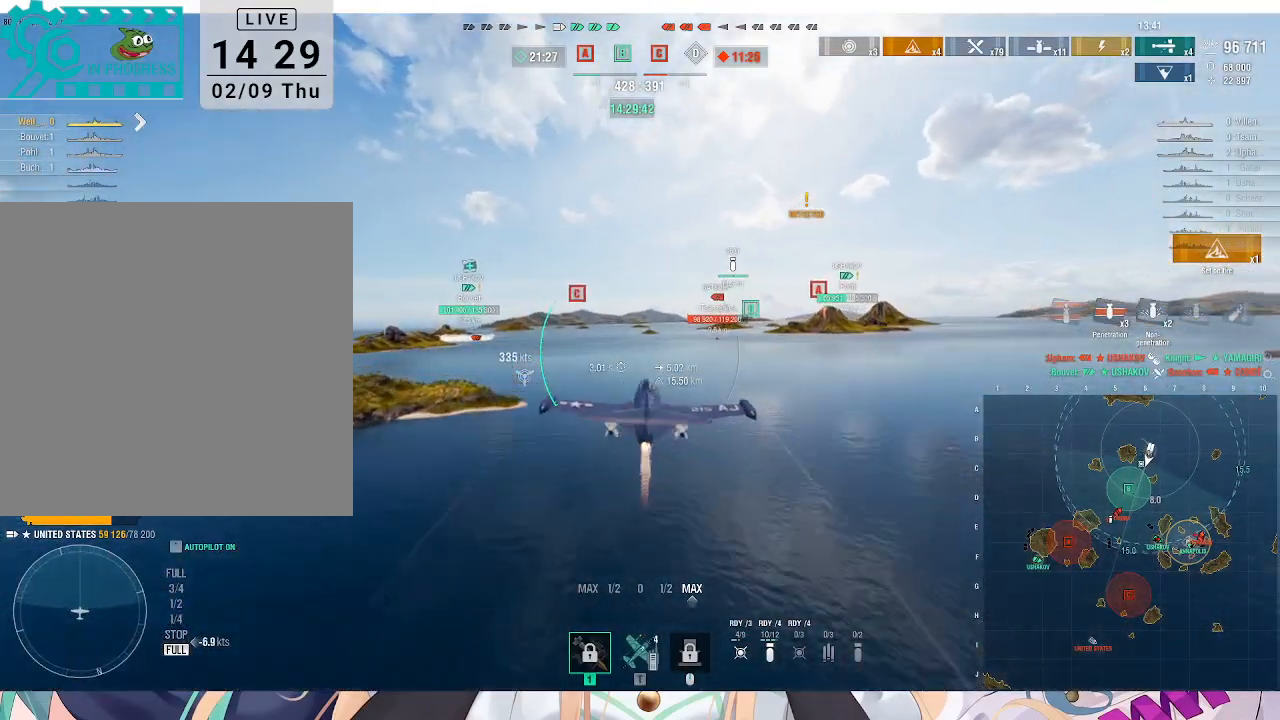
{"keys": ["w"], "mouse": [], "events": []}
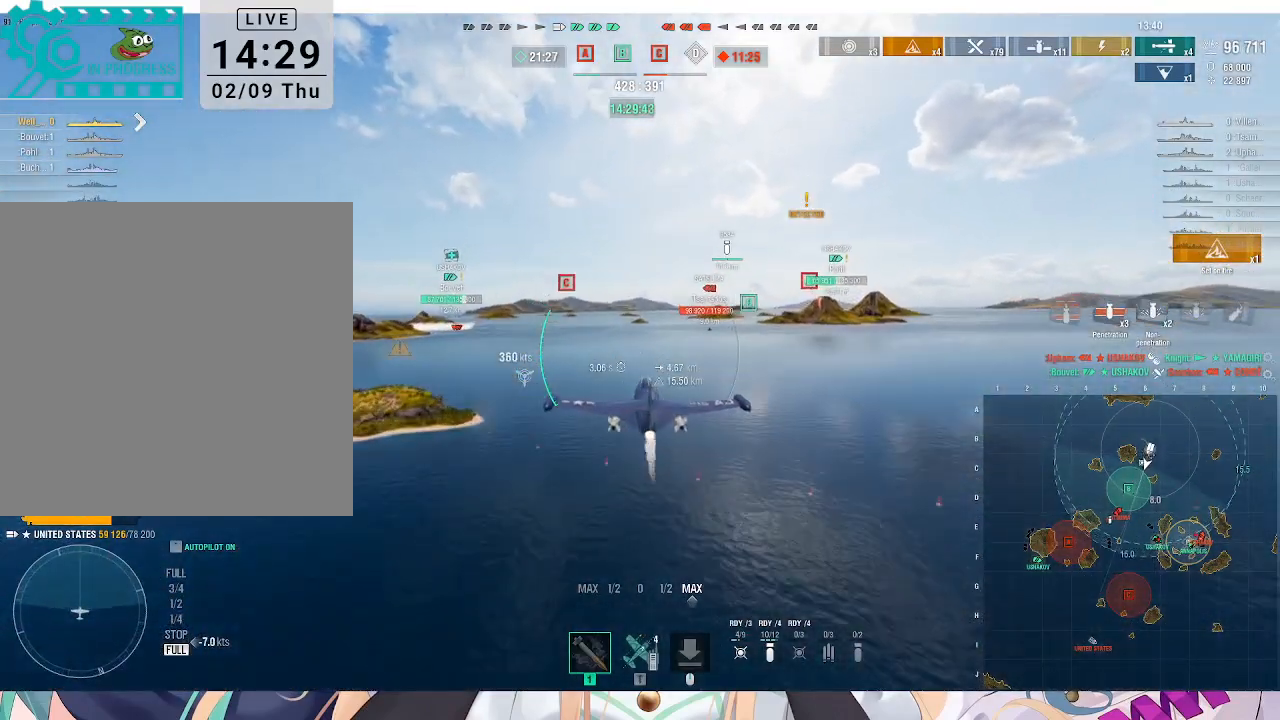
{"keys": ["d", "w"], "mouse": []}
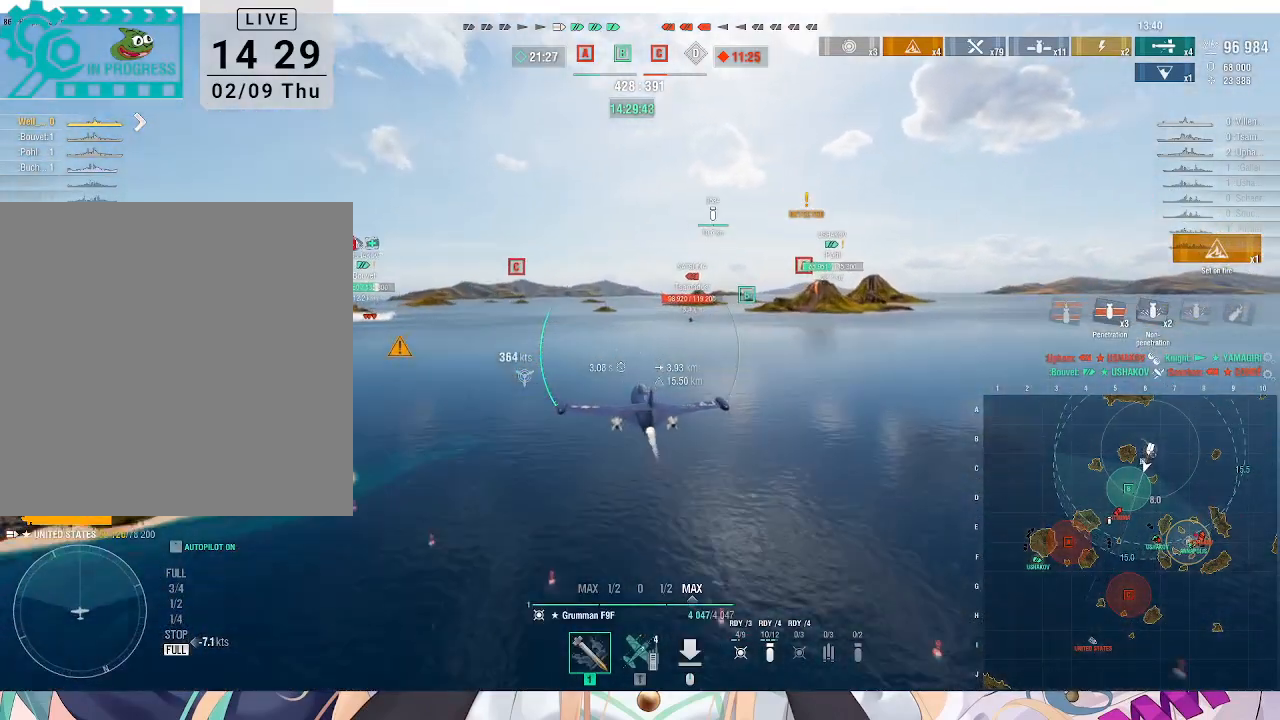
{"keys": ["w"], "mouse": [], "events": [[300, "d", "up"]]}
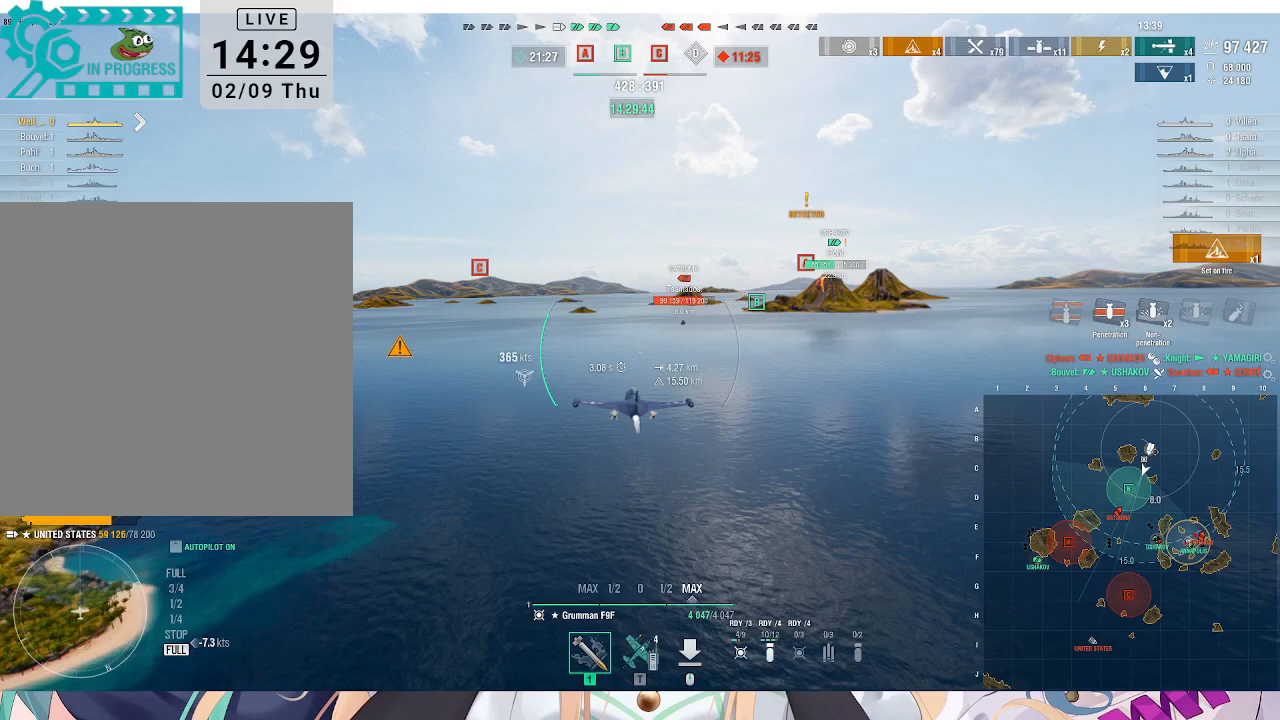
{"keys": ["w"], "mouse": ["left"], "events": [[500, "mouse_left", "down"]]}
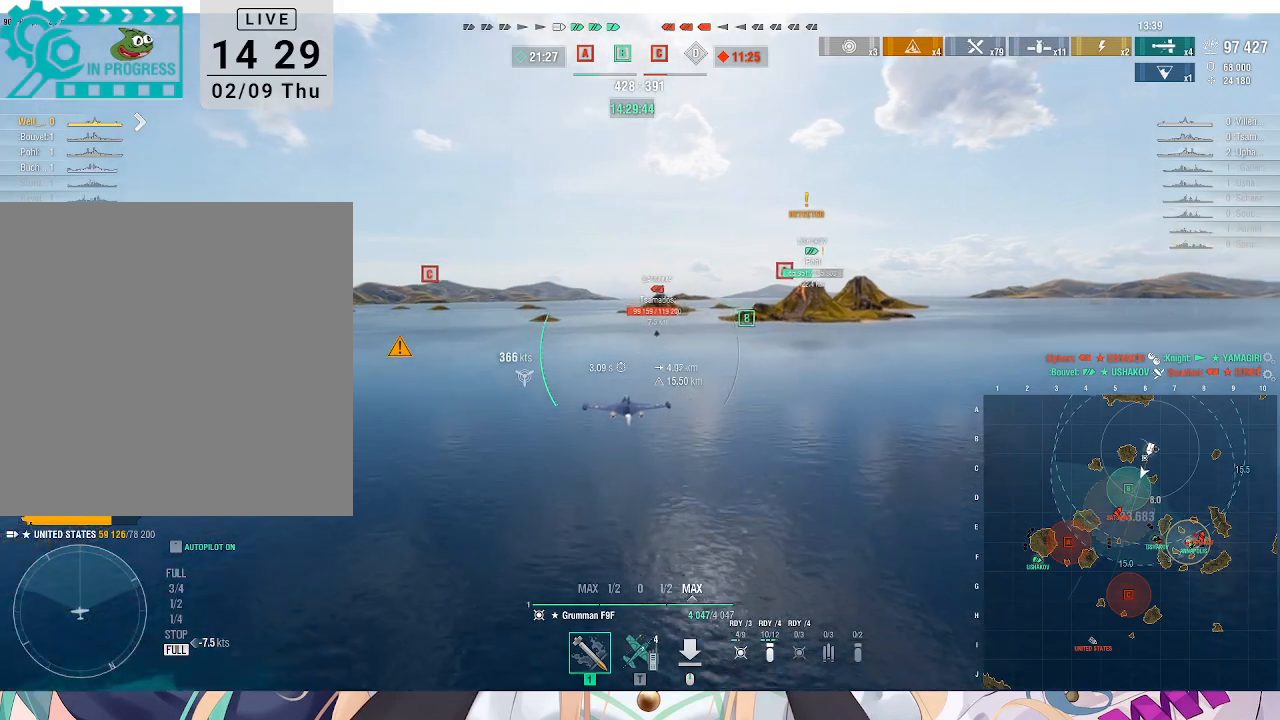
{"keys": [], "mouse": [], "events": [[133, "mouse_left", "up"], [367, "w", "up"]]}
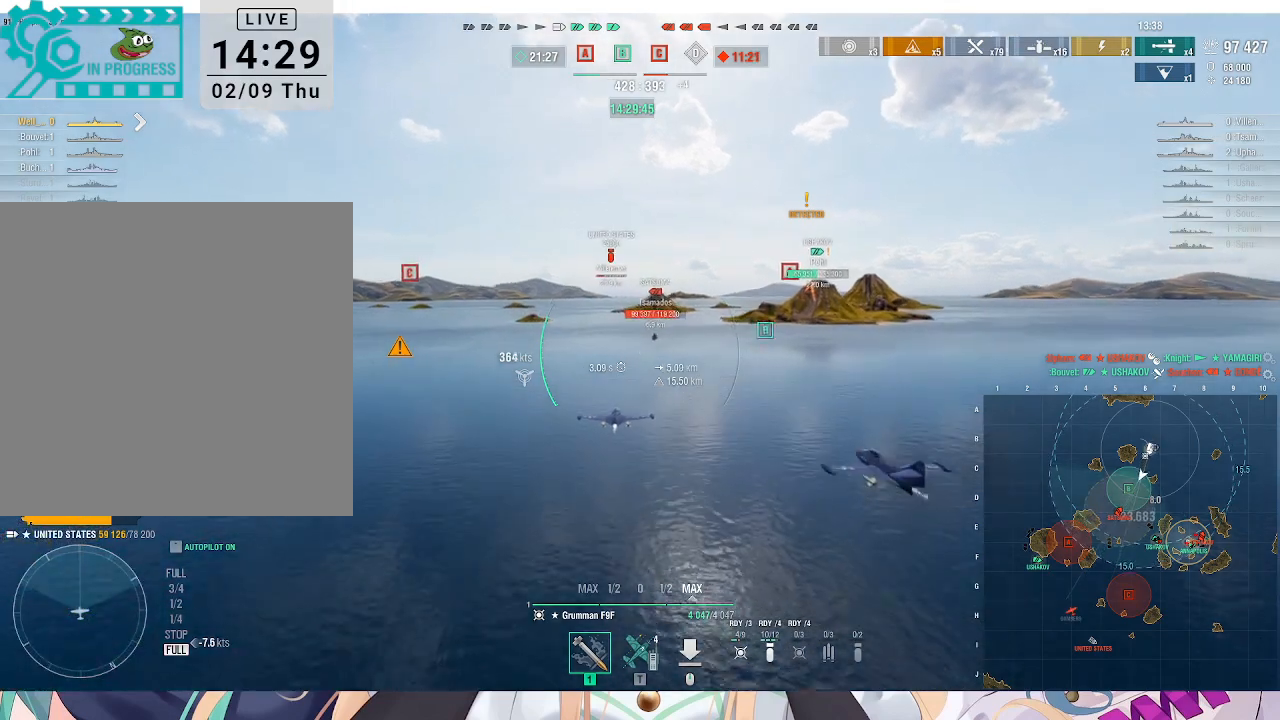
{"keys": ["s"], "mouse": [], "events": [[133, "mouse_left", "down"], [133, "s", "down"], [267, "mouse_left", "up"], [400, "mouse_left", "down"], [500, "mouse_left", "up"]]}
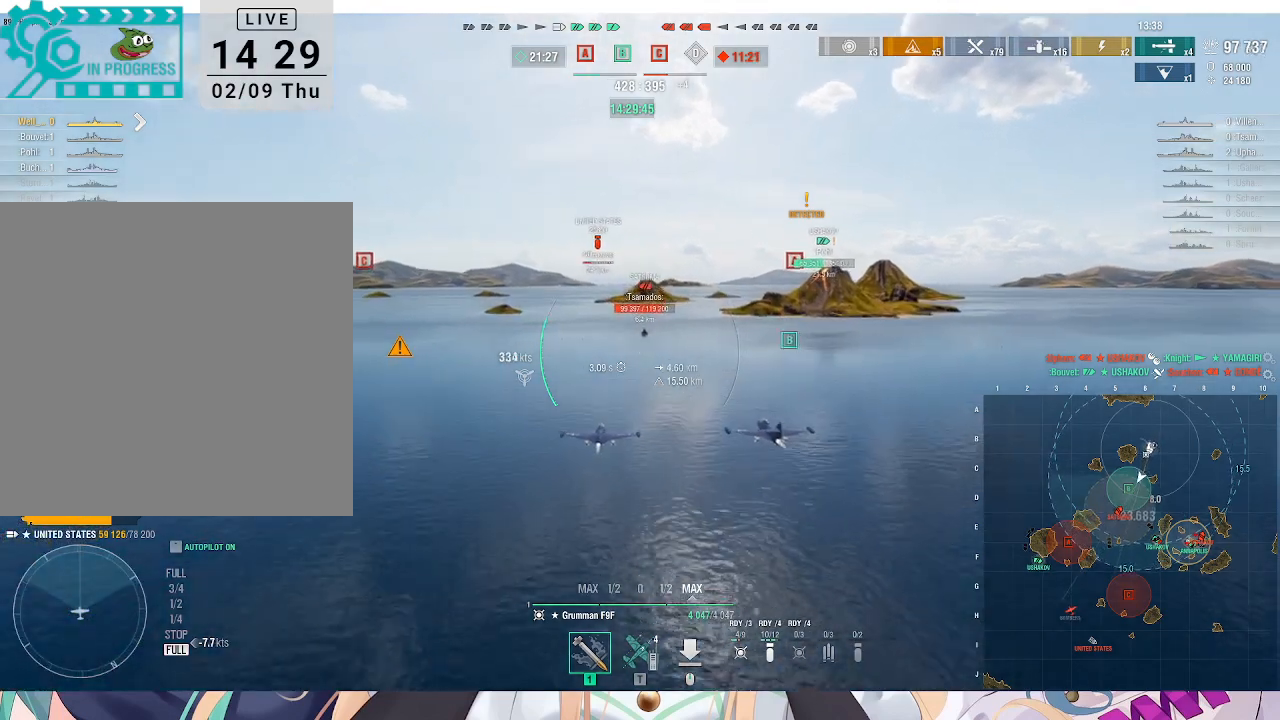
{"keys": ["s"], "mouse": [], "events": [[133, "mouse_left", "down"], [200, "mouse_left", "up"], [333, "mouse_left", "down"], [433, "mouse_left", "up"]]}
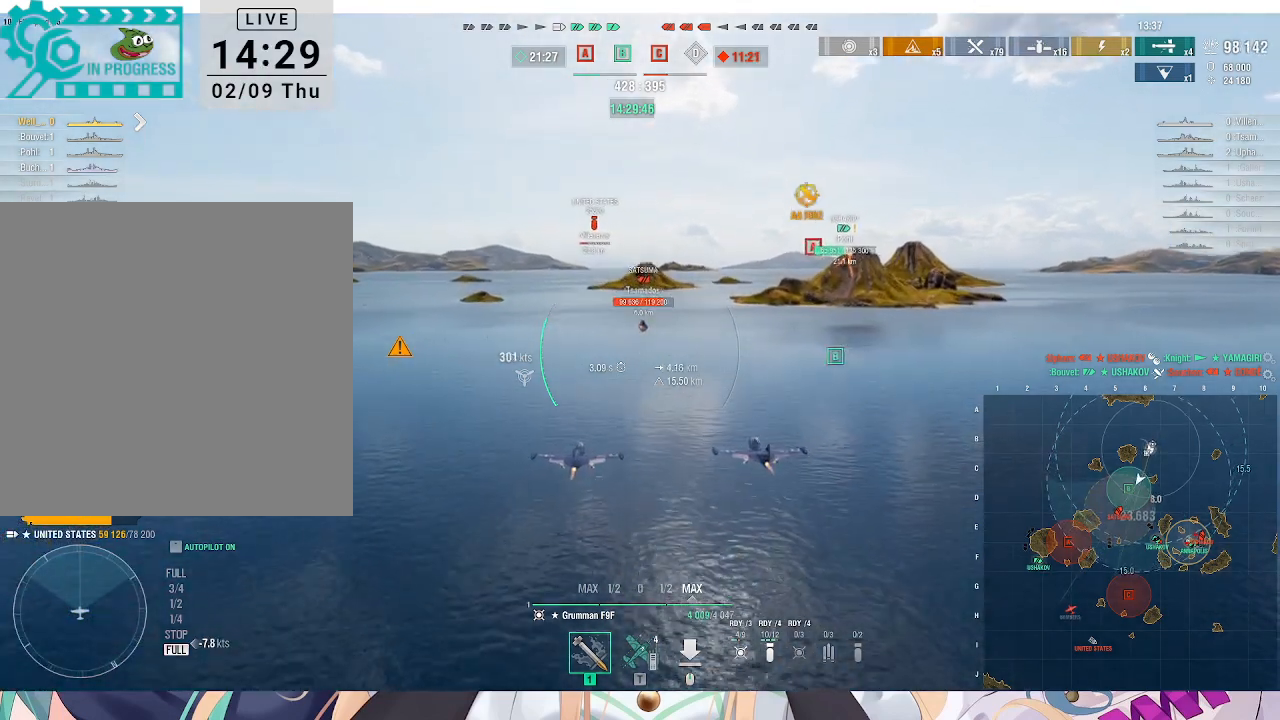
{"keys": ["s"], "mouse": ["left"], "events": [[33, "mouse_left", "down"], [133, "mouse_left", "up"], [267, "mouse_left", "down"]]}